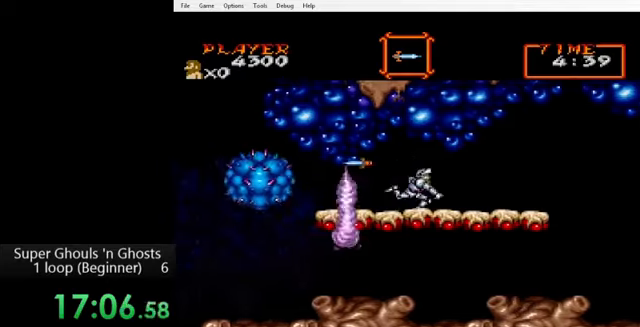
Gameplay with a controller (Nintendo layout); each line is a JSON object with the inputs held at the frame after it. "events" lists button and stick changes between this image and that frame as [ms after this image, input, new state], when the widget could be followed in between. Not read: L3 R3.
{"buttons": [], "events": [[360, "DPAD_UP", "down"], [400, "DPAD_LEFT", "down"], [400, "DPAD_RIGHT", "up"], [400, "DPAD_UP", "up"], [520, "DPAD_LEFT", "up"]]}
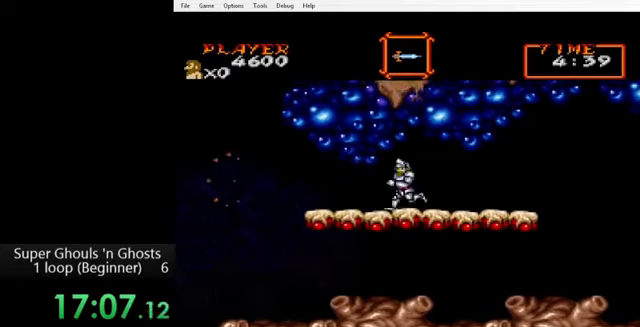
{"buttons": [], "events": [[80, "B", "down"], [160, "B", "up"], [240, "B", "down"], [480, "B", "up"]]}
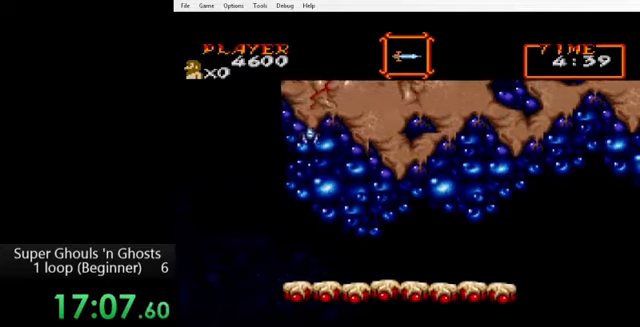
{"buttons": ["DPAD_LEFT"], "events": [[120, "Y", "down"], [200, "Y", "up"], [280, "Y", "down"], [360, "DPAD_LEFT", "down"], [360, "Y", "up"]]}
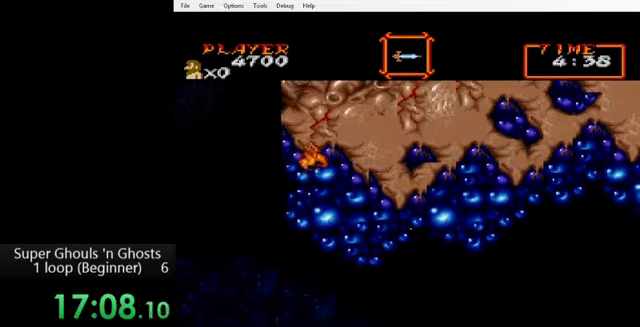
{"buttons": ["DPAD_LEFT"], "events": []}
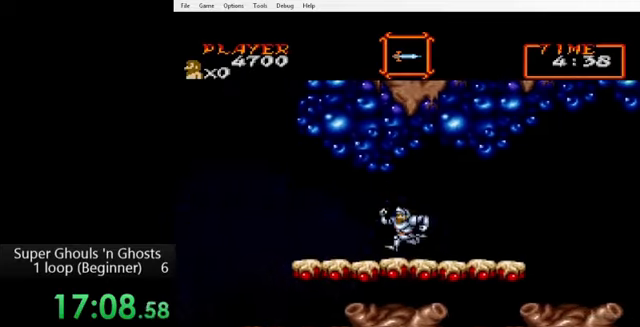
{"buttons": ["DPAD_LEFT"], "events": []}
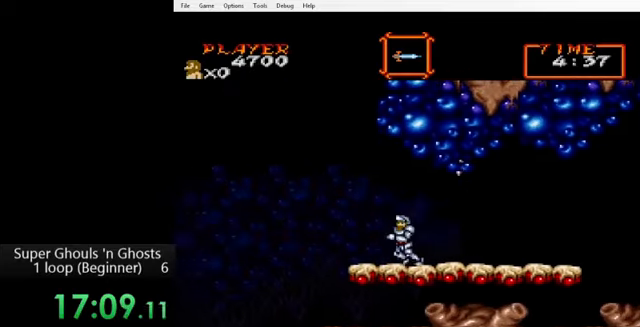
{"buttons": ["B", "DPAD_LEFT"], "events": [[440, "B", "down"]]}
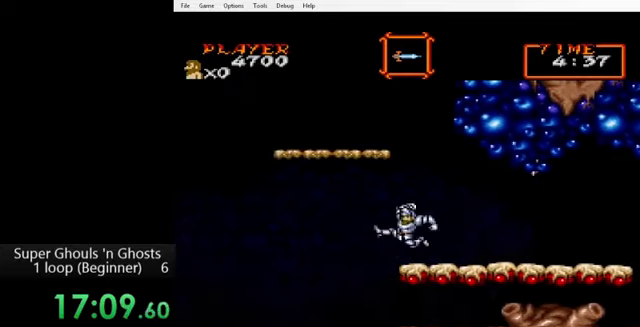
{"buttons": ["DPAD_LEFT"], "events": [[80, "B", "up"], [280, "B", "down"], [480, "B", "up"]]}
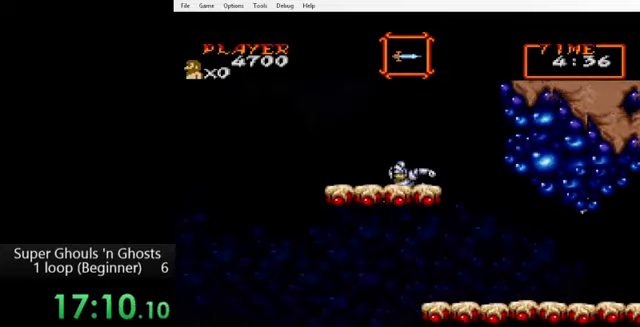
{"buttons": [], "events": [[360, "DPAD_LEFT", "up"]]}
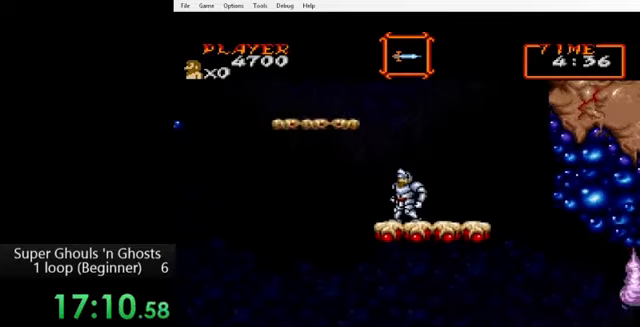
{"buttons": ["B", "DPAD_LEFT"], "events": [[80, "B", "down"], [240, "B", "up"], [240, "DPAD_LEFT", "down"], [400, "B", "down"]]}
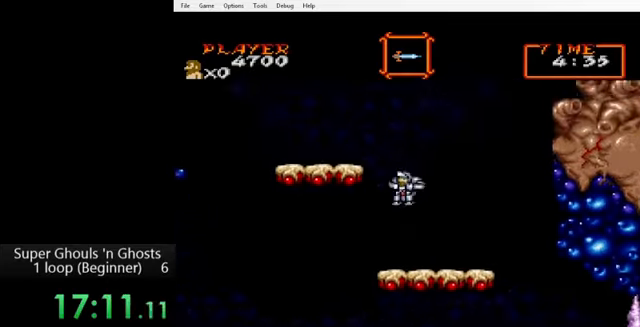
{"buttons": [], "events": [[80, "B", "up"], [360, "DPAD_LEFT", "up"]]}
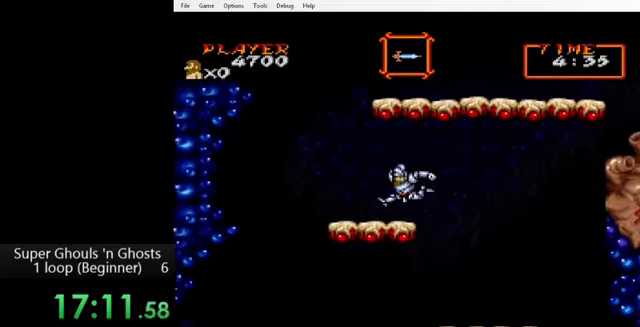
{"buttons": ["B", "DPAD_RIGHT"], "events": [[80, "DPAD_RIGHT", "down"], [200, "B", "down"], [280, "B", "up"], [520, "B", "down"]]}
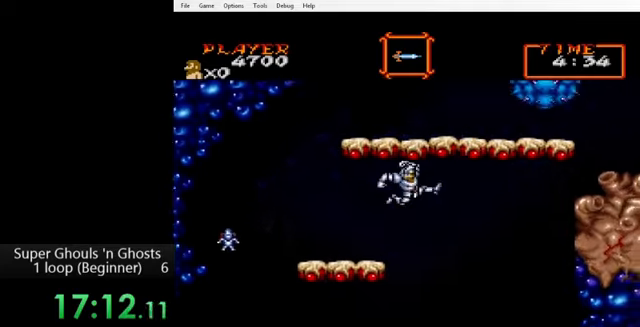
{"buttons": ["Y"], "events": [[320, "B", "up"], [440, "DPAD_RIGHT", "up"], [480, "Y", "down"]]}
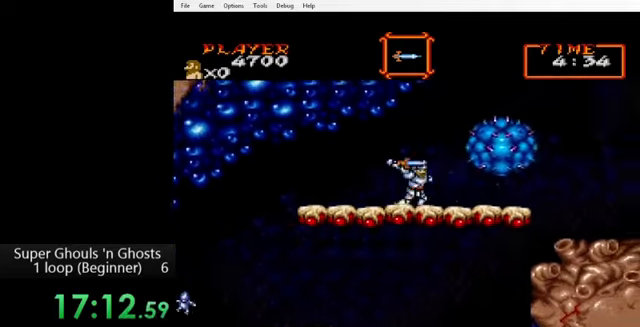
{"buttons": [], "events": [[80, "A", "down"], [80, "Y", "up"], [160, "A", "up"], [160, "Y", "down"], [240, "Y", "up"], [280, "A", "down"], [280, "Y", "down"], [320, "A", "up"], [360, "Y", "up"], [400, "A", "down"], [480, "A", "up"], [480, "Y", "down"], [520, "Y", "up"]]}
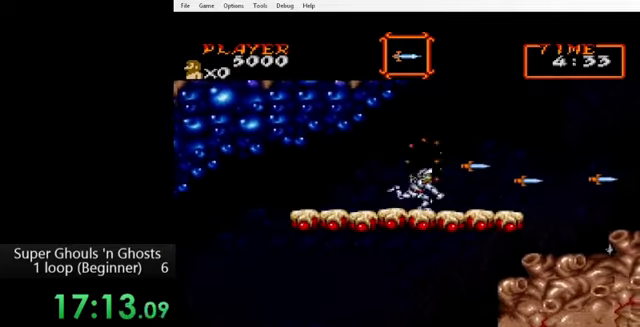
{"buttons": ["Y"], "events": [[240, "DPAD_RIGHT", "down"], [280, "B", "down"], [360, "B", "up"], [480, "DPAD_RIGHT", "up"], [480, "Y", "down"]]}
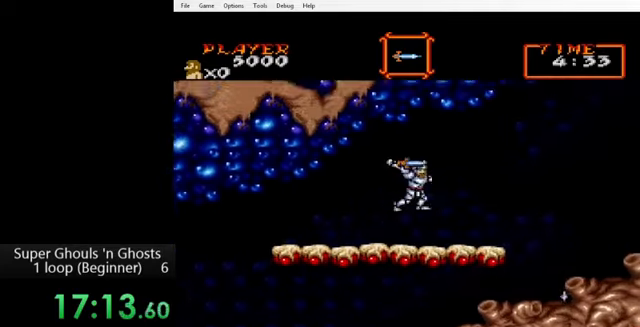
{"buttons": [], "events": [[40, "Y", "up"], [80, "A", "down"], [120, "A", "up"], [120, "Y", "down"], [200, "Y", "up"], [240, "A", "down"], [280, "A", "up"], [280, "Y", "down"], [360, "A", "down"], [360, "Y", "up"], [440, "A", "up"], [440, "Y", "down"], [520, "Y", "up"]]}
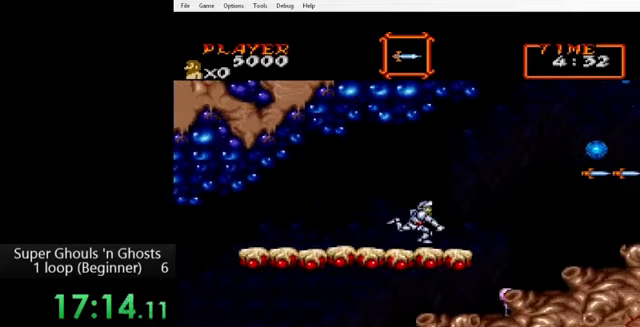
{"buttons": ["DPAD_LEFT"], "events": [[120, "DPAD_LEFT", "down"]]}
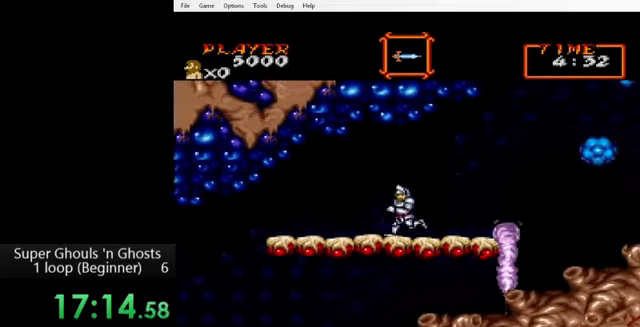
{"buttons": ["DPAD_LEFT"], "events": []}
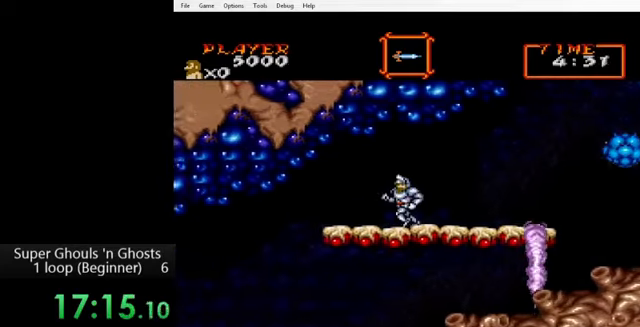
{"buttons": ["Y"], "events": [[40, "DPAD_LEFT", "up"], [40, "DPAD_RIGHT", "down"], [120, "DPAD_RIGHT", "up"], [160, "B", "down"], [200, "B", "up"], [320, "A", "down"], [440, "A", "up"], [440, "Y", "down"]]}
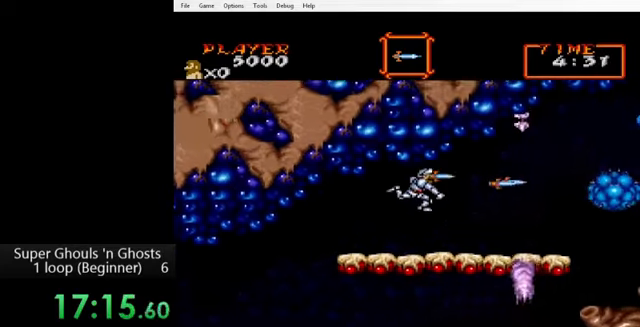
{"buttons": [], "events": [[40, "Y", "up"], [80, "Y", "down"], [160, "Y", "up"], [240, "Y", "down"], [320, "Y", "up"]]}
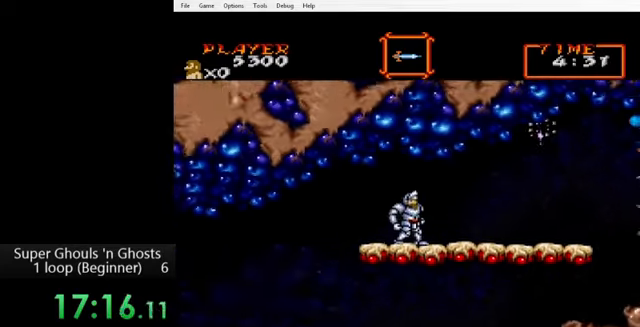
{"buttons": [], "events": []}
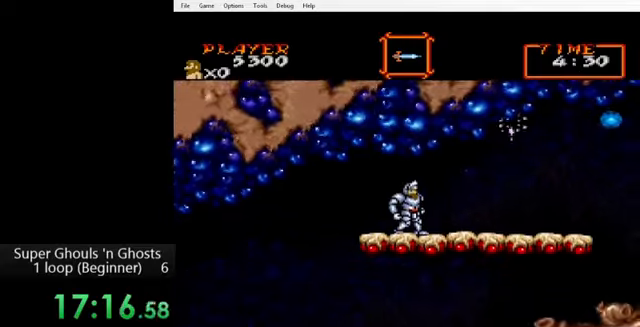
{"buttons": ["DPAD_LEFT"], "events": [[480, "DPAD_LEFT", "down"]]}
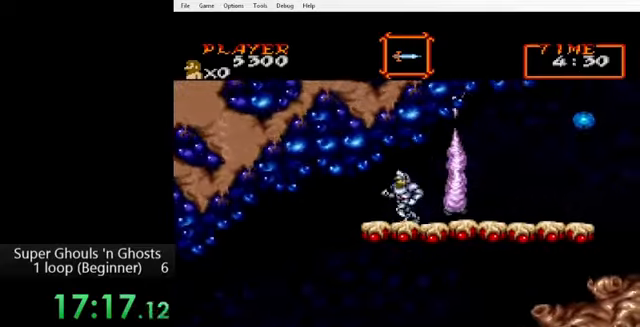
{"buttons": ["B", "DPAD_LEFT"], "events": [[160, "DPAD_LEFT", "up"], [400, "B", "down"], [400, "DPAD_LEFT", "down"]]}
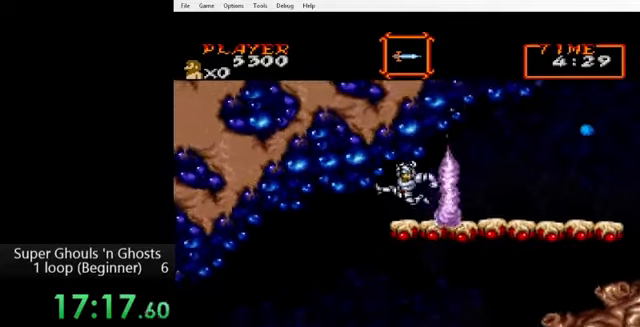
{"buttons": ["B", "DPAD_RIGHT"], "events": [[40, "B", "up"], [40, "DPAD_LEFT", "up"], [160, "DPAD_RIGHT", "down"], [320, "B", "down"]]}
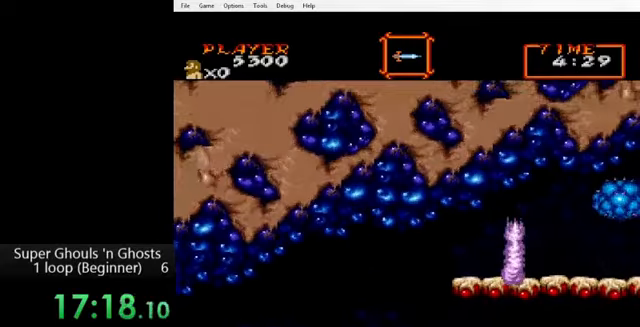
{"buttons": ["DPAD_RIGHT"], "events": [[280, "B", "up"]]}
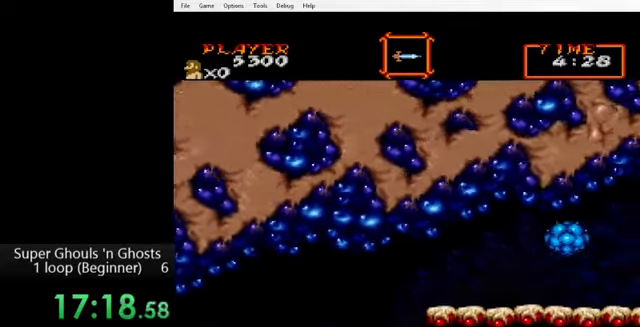
{"buttons": [], "events": [[400, "Y", "down"], [440, "Y", "up"], [480, "A", "down"], [520, "A", "up"], [520, "DPAD_RIGHT", "up"]]}
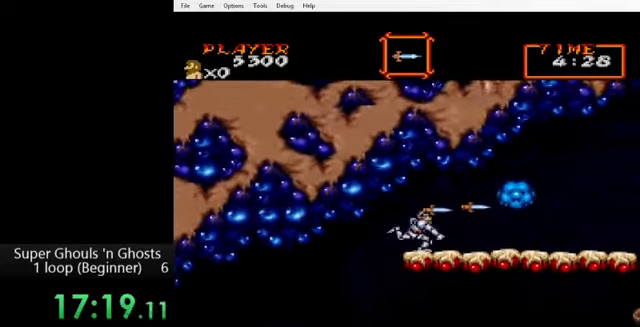
{"buttons": ["DPAD_RIGHT"], "events": [[40, "Y", "down"], [80, "A", "down"], [80, "Y", "up"], [160, "A", "up"], [160, "Y", "down"], [240, "A", "down"], [240, "Y", "up"], [320, "A", "up"], [320, "Y", "down"], [400, "A", "down"], [400, "Y", "up"], [480, "A", "up"], [480, "DPAD_RIGHT", "down"]]}
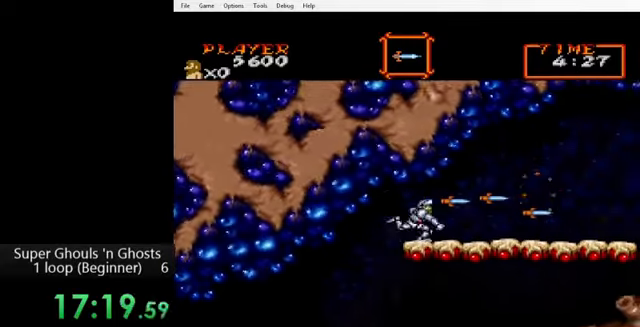
{"buttons": ["DPAD_RIGHT"], "events": []}
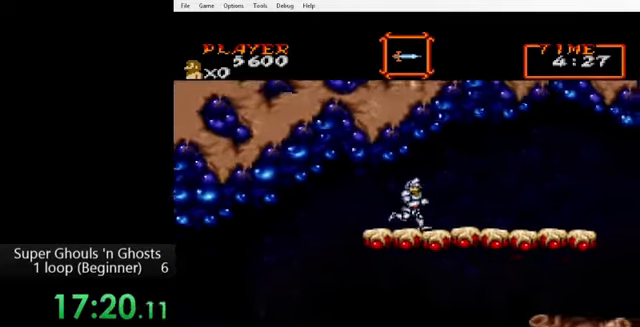
{"buttons": ["DPAD_RIGHT"], "events": []}
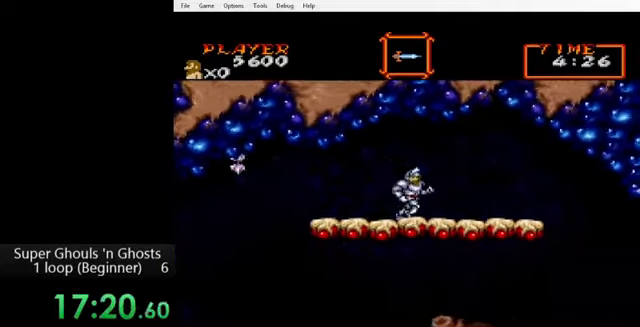
{"buttons": ["DPAD_RIGHT"], "events": []}
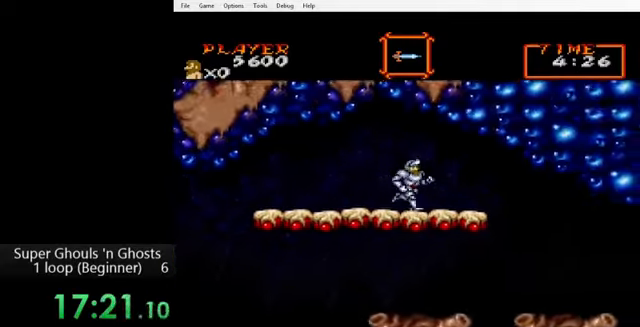
{"buttons": [], "events": [[360, "DPAD_RIGHT", "up"]]}